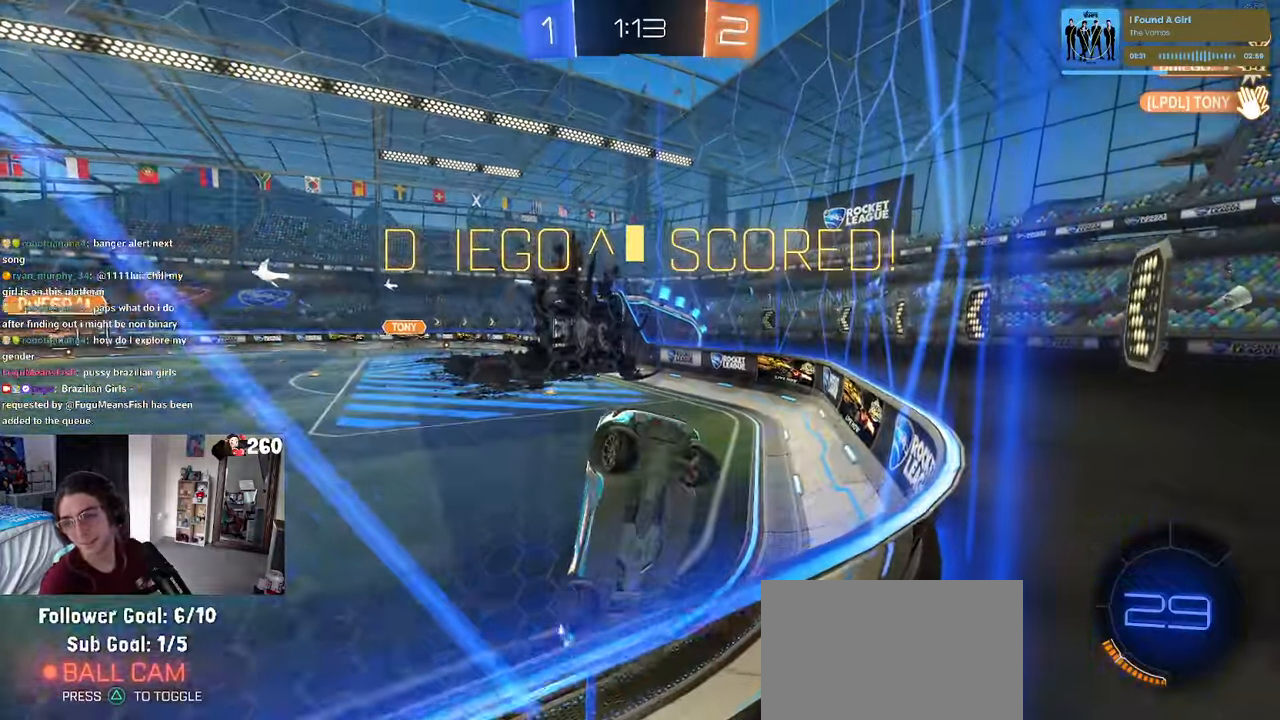
Gameplay with a controller (PlayStation layout); each line is a JSON object with the inputs held at the frame after it. "events" lists button and stick changes between this image and that frame as [ms after this image, input, new state], when the widget could be followed in between. Not read: R2.
{"buttons": [], "left_stick": "center", "right_stick": "center", "events": []}
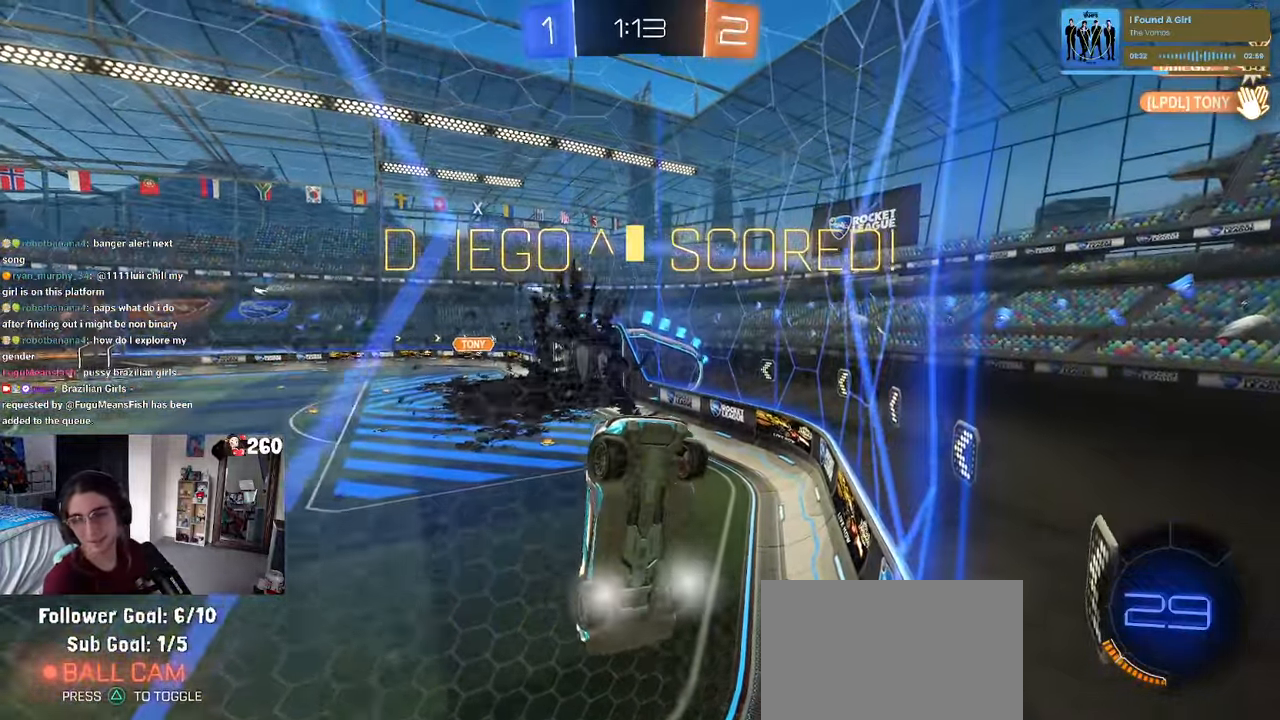
{"buttons": [], "left_stick": "center", "right_stick": "center", "events": []}
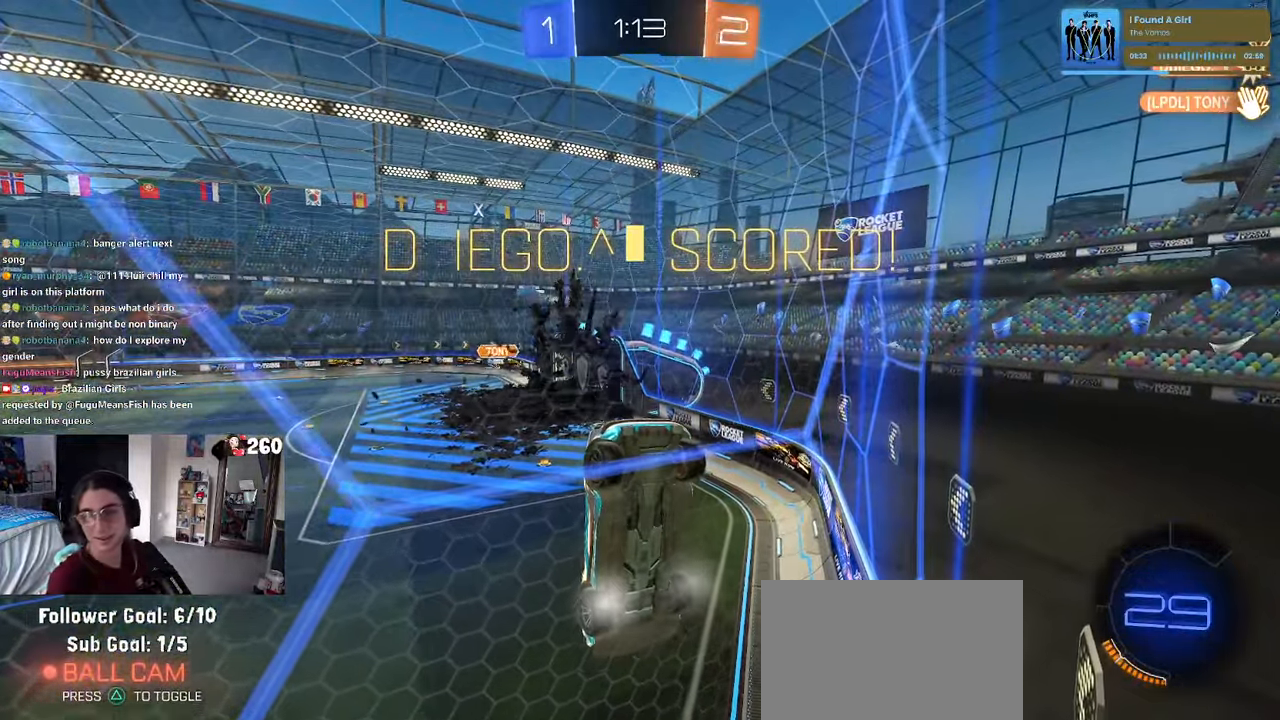
{"buttons": [], "left_stick": "center", "right_stick": "center", "events": []}
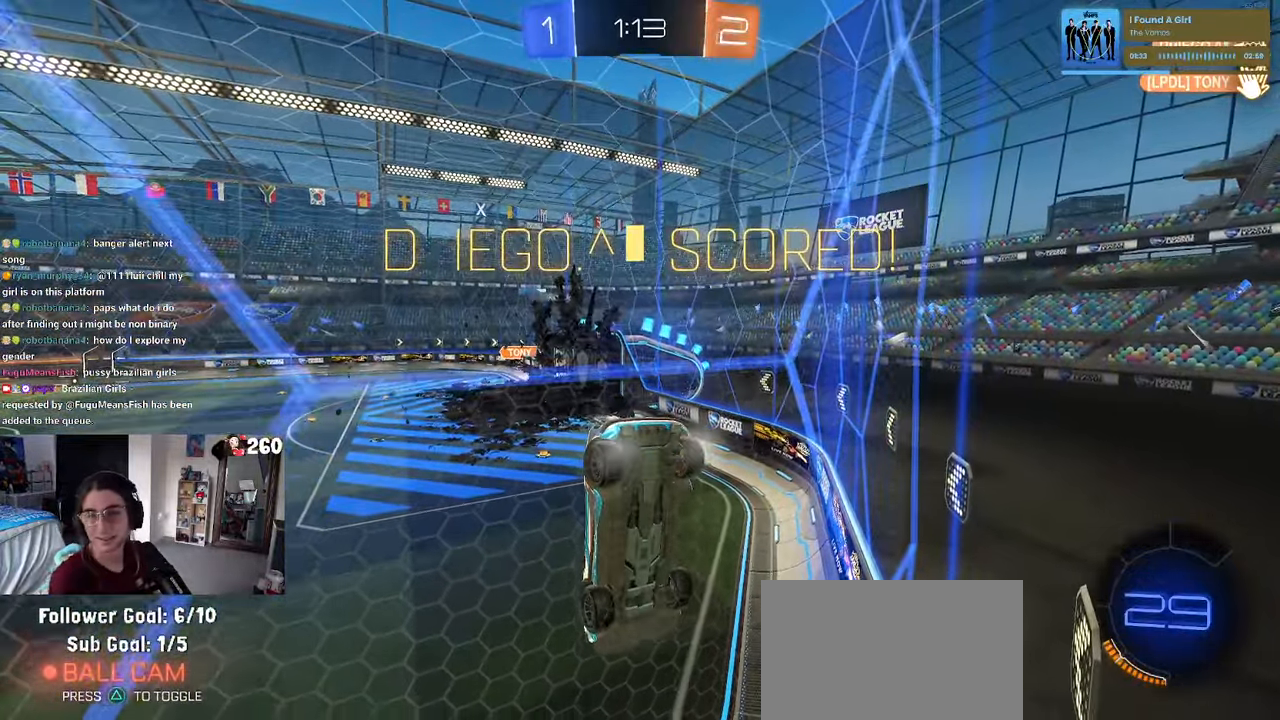
{"buttons": [], "left_stick": "center", "right_stick": "center", "events": []}
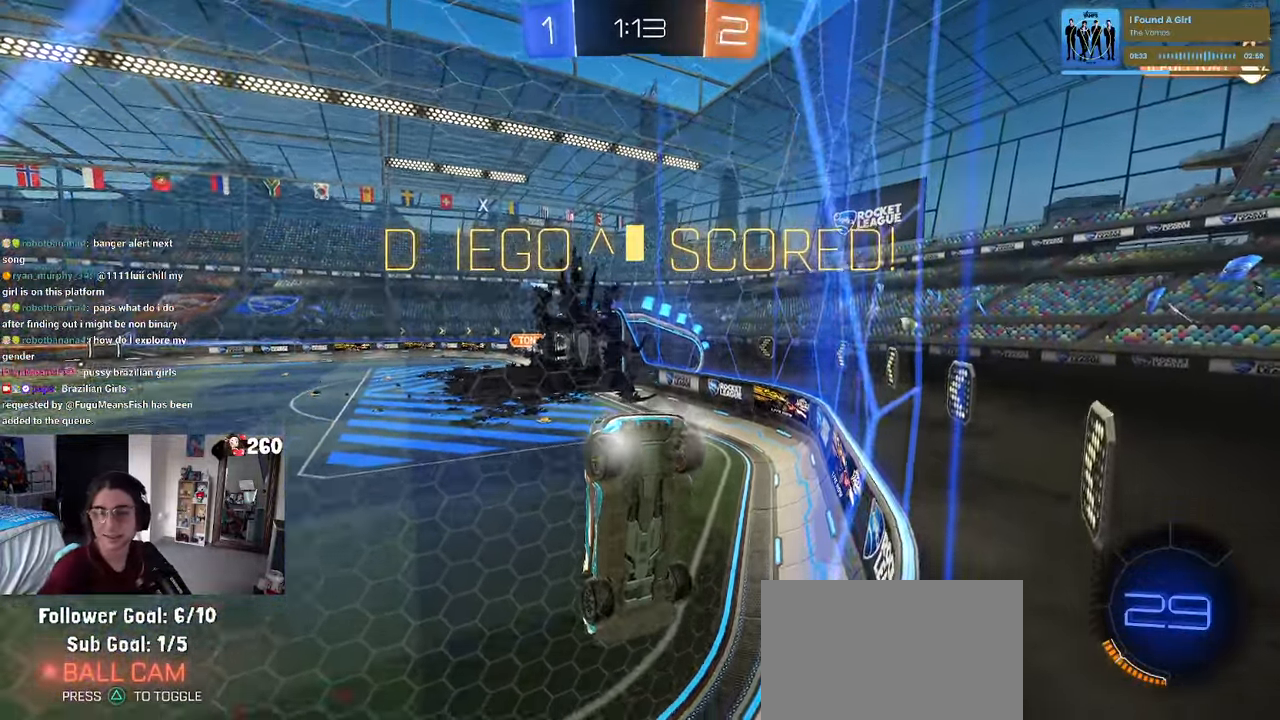
{"buttons": [], "left_stick": "center", "right_stick": "center", "events": []}
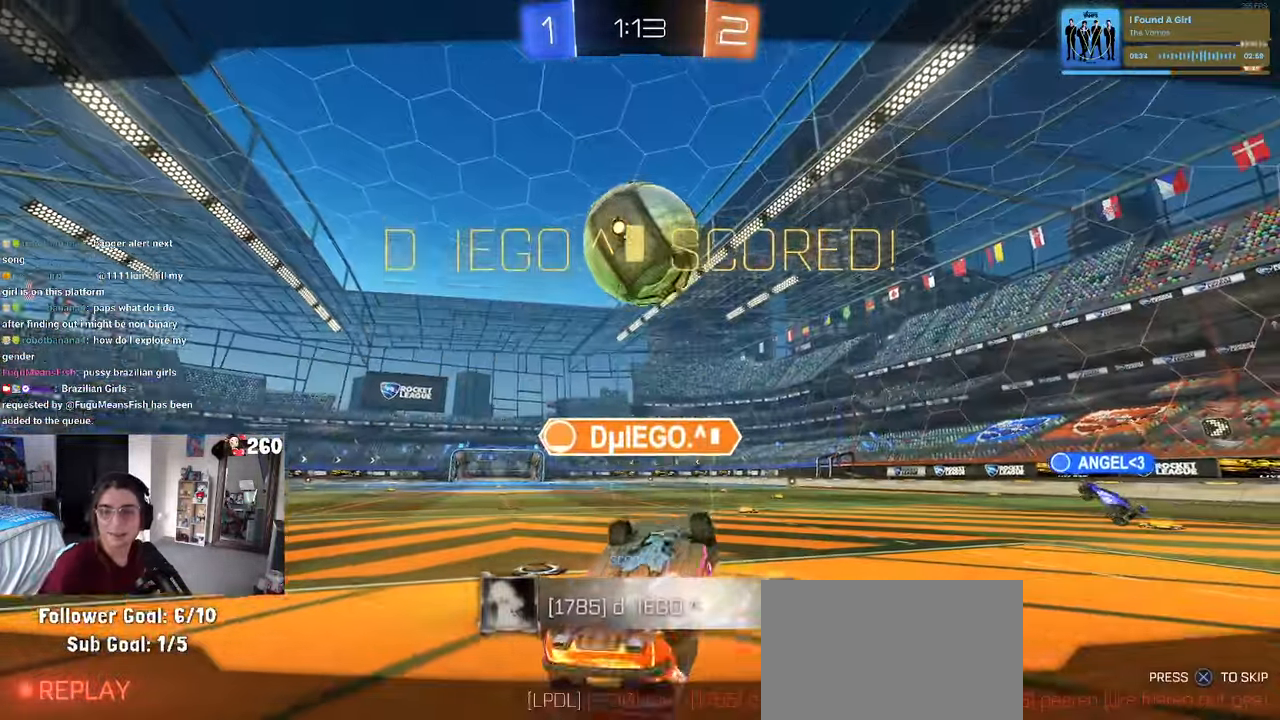
{"buttons": ["CROSS"], "left_stick": "center", "right_stick": "center", "events": [[484, "CROSS", "down"]]}
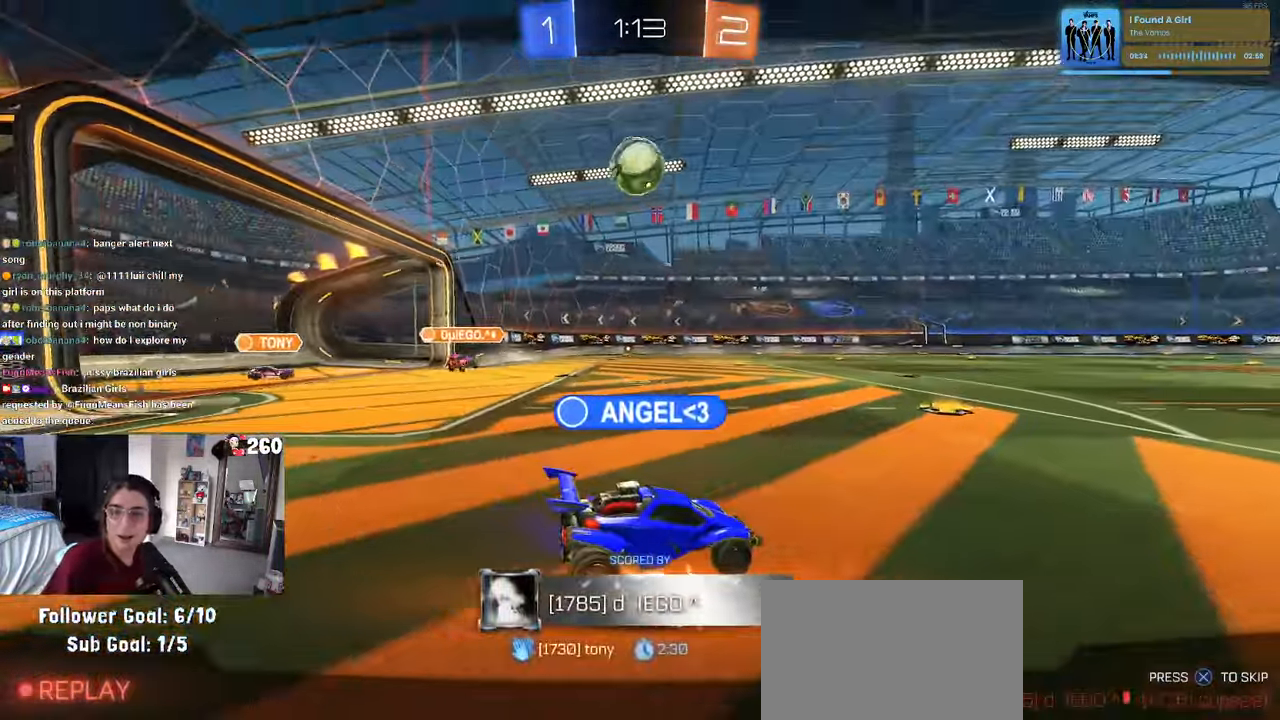
{"buttons": [], "left_stick": "center", "right_stick": "center"}
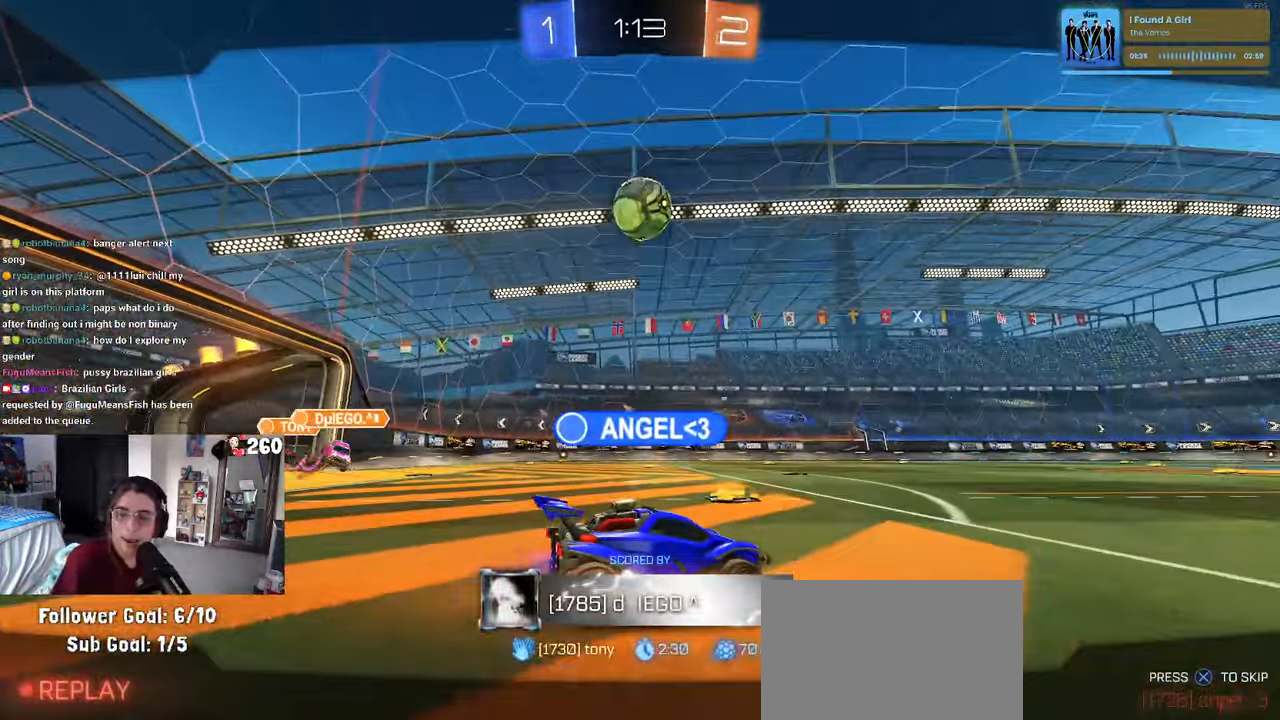
{"buttons": ["CROSS"], "left_stick": "center", "right_stick": "center", "events": [[150, "CROSS", "down"], [184, "CROSS", "up"], [317, "CROSS", "down"], [417, "CROSS", "up"], [500, "CROSS", "down"]]}
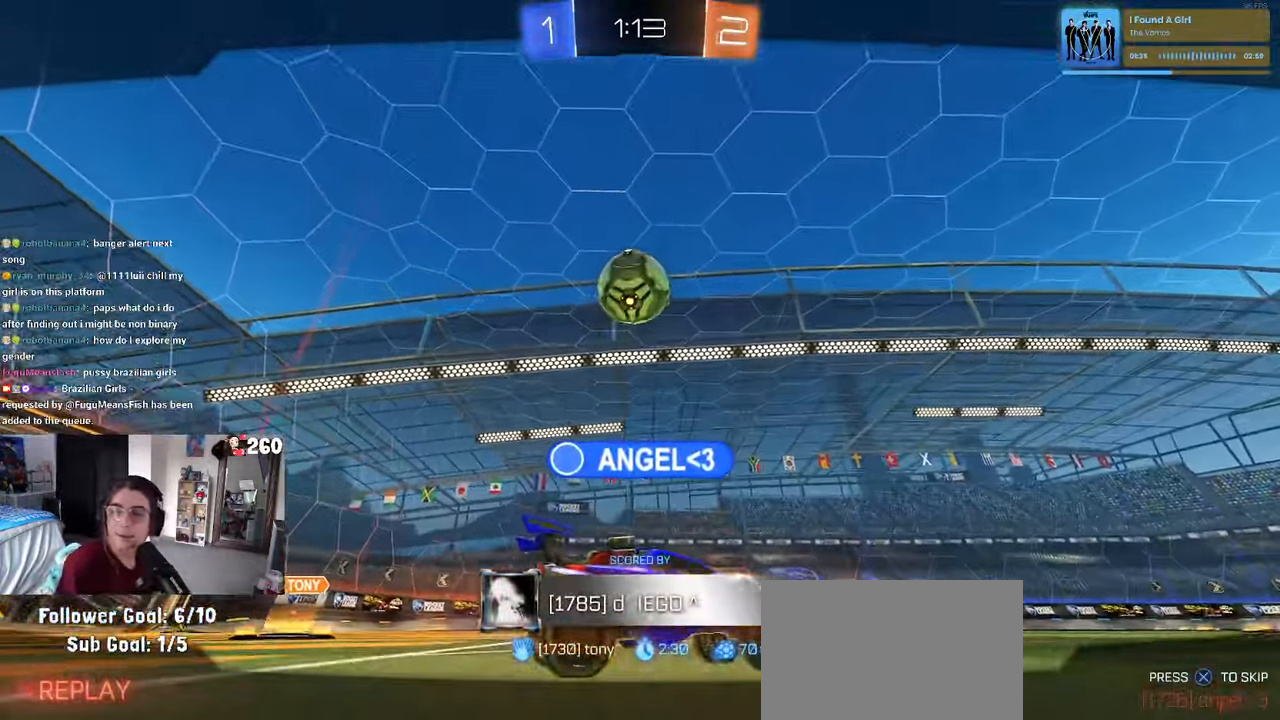
{"buttons": ["CROSS"], "left_stick": "center", "right_stick": "center", "events": [[150, "CROSS", "up"], [217, "CROSS", "down"], [350, "CROSS", "up"], [450, "CROSS", "down"]]}
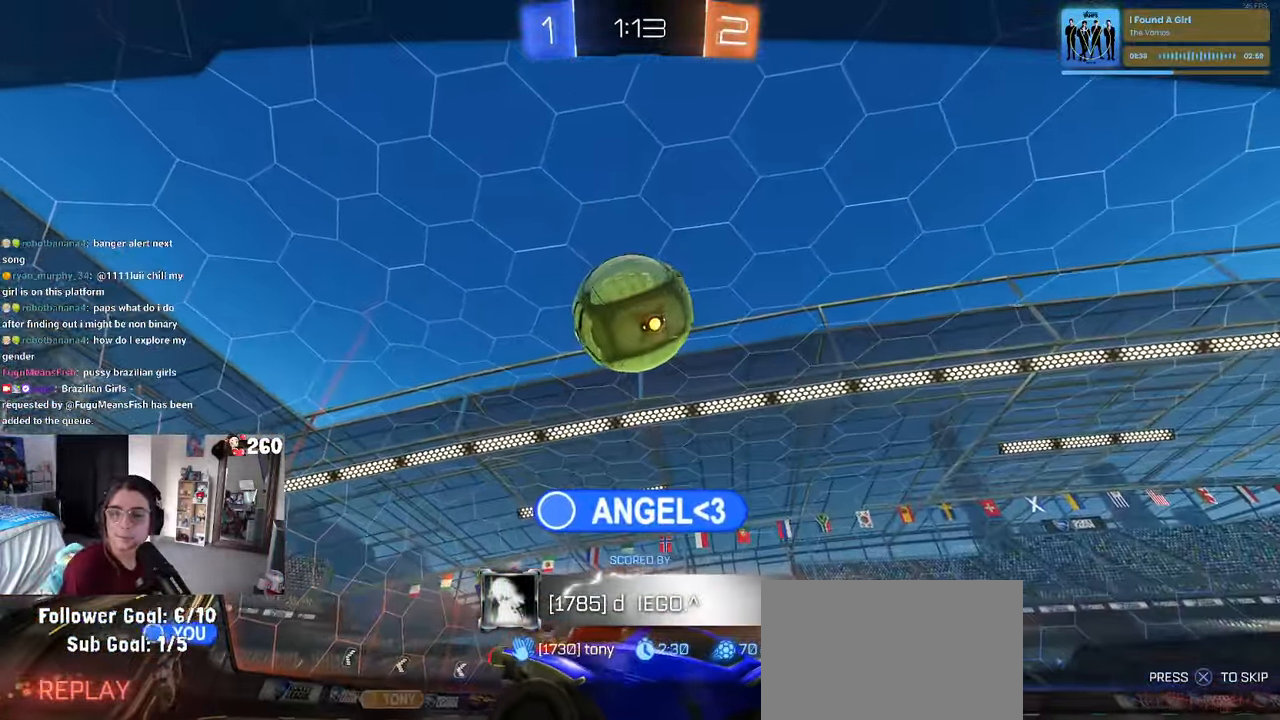
{"buttons": ["CROSS"], "left_stick": "center", "right_stick": "center", "events": [[100, "CROSS", "up"], [200, "CROSS", "down"], [316, "CROSS", "up"], [400, "CROSS", "down"]]}
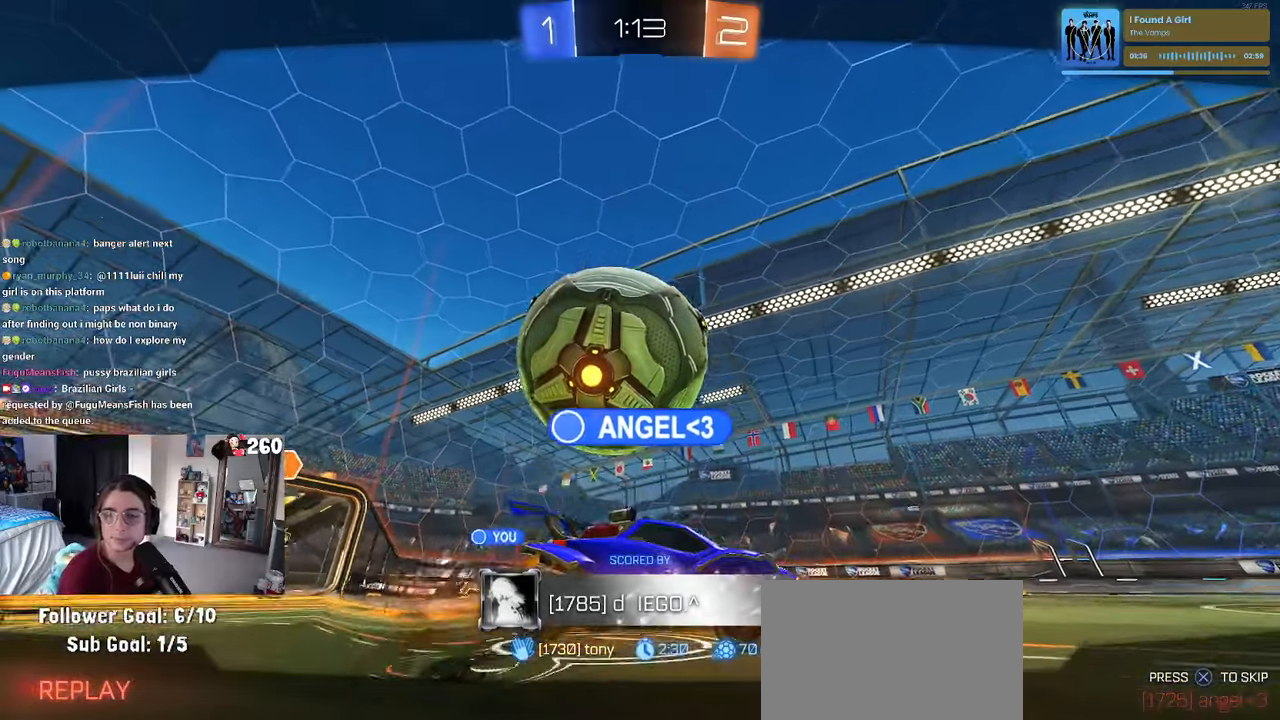
{"buttons": ["CROSS"], "left_stick": "center", "right_stick": "center", "events": [[33, "CROSS", "up"], [350, "CROSS", "down"]]}
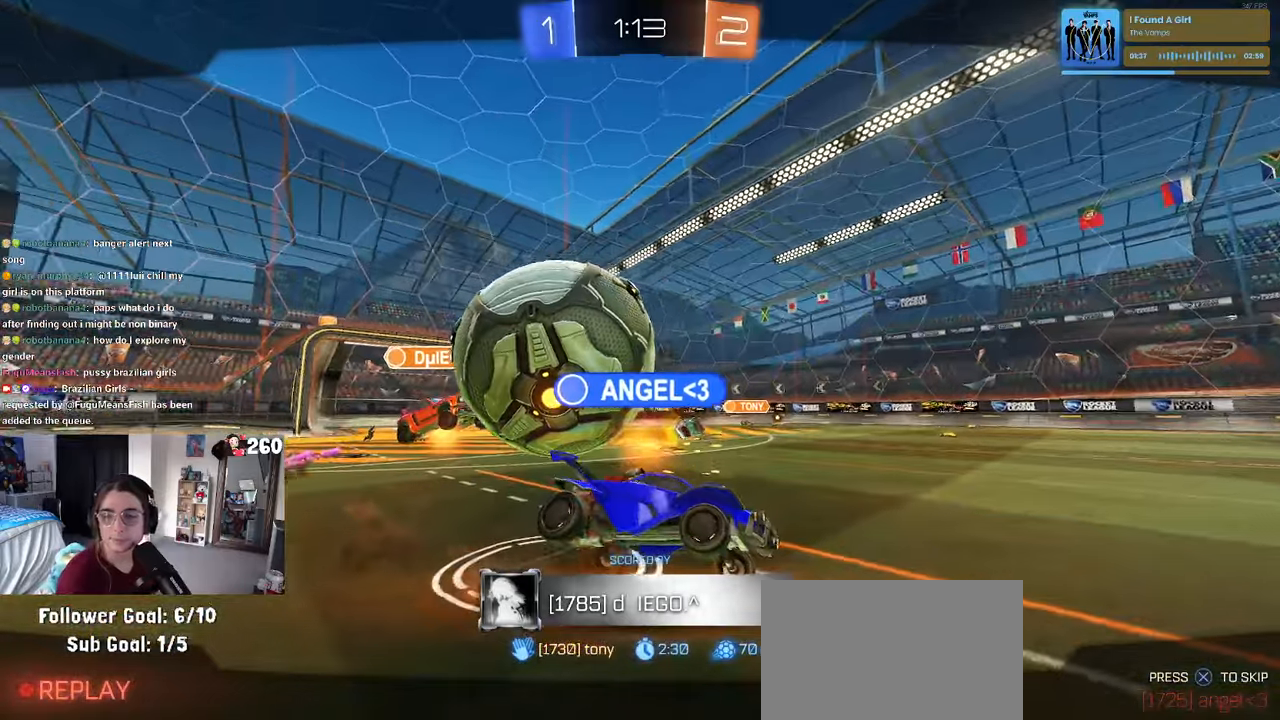
{"buttons": [], "left_stick": "center", "right_stick": "center", "events": [[250, "CROSS", "up"], [366, "CROSS", "down"], [466, "CROSS", "up"]]}
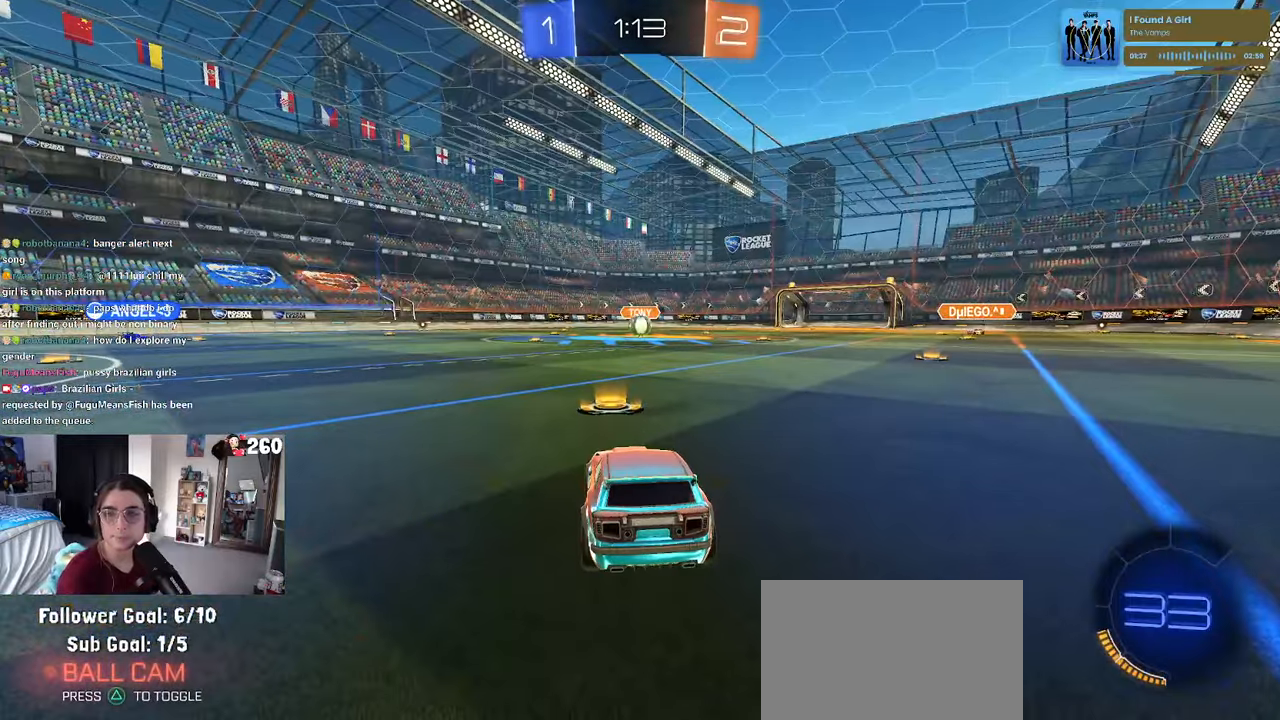
{"buttons": [], "left_stick": "center", "right_stick": "center", "events": [[66, "CROSS", "down"], [200, "CROSS", "up"], [316, "CROSS", "down"], [433, "CROSS", "up"]]}
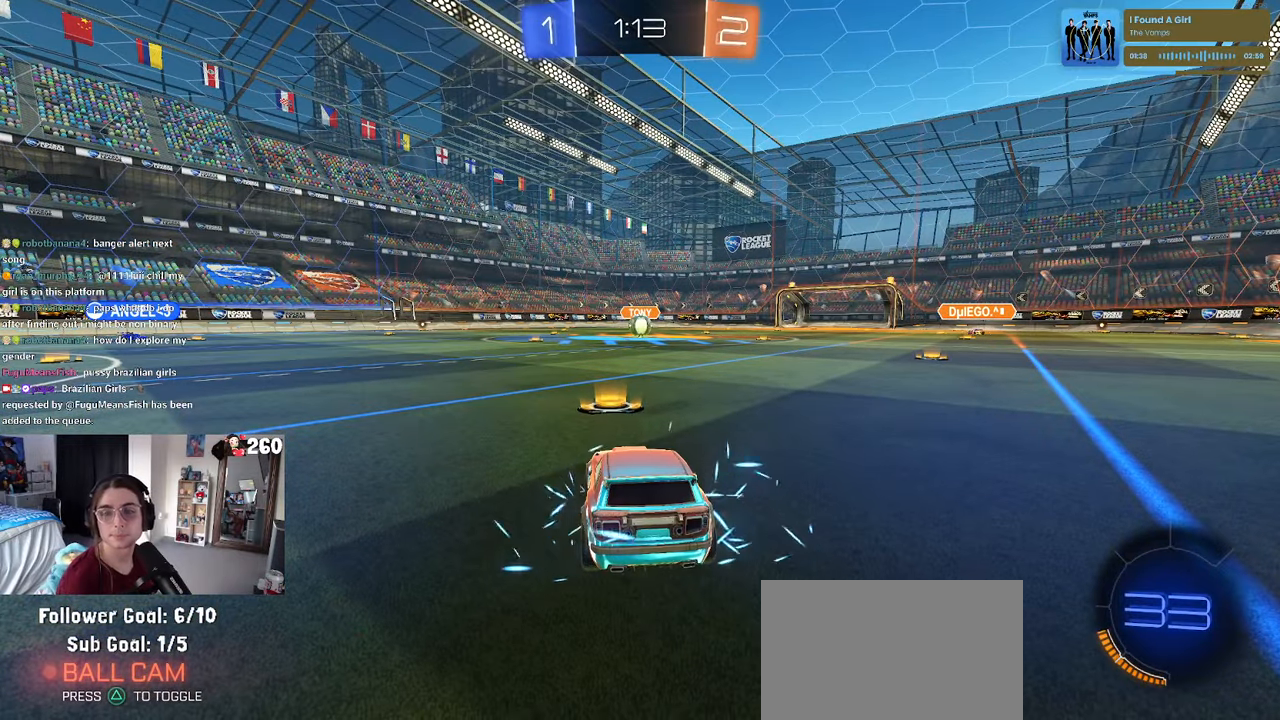
{"buttons": [], "left_stick": "center", "right_stick": "center", "events": []}
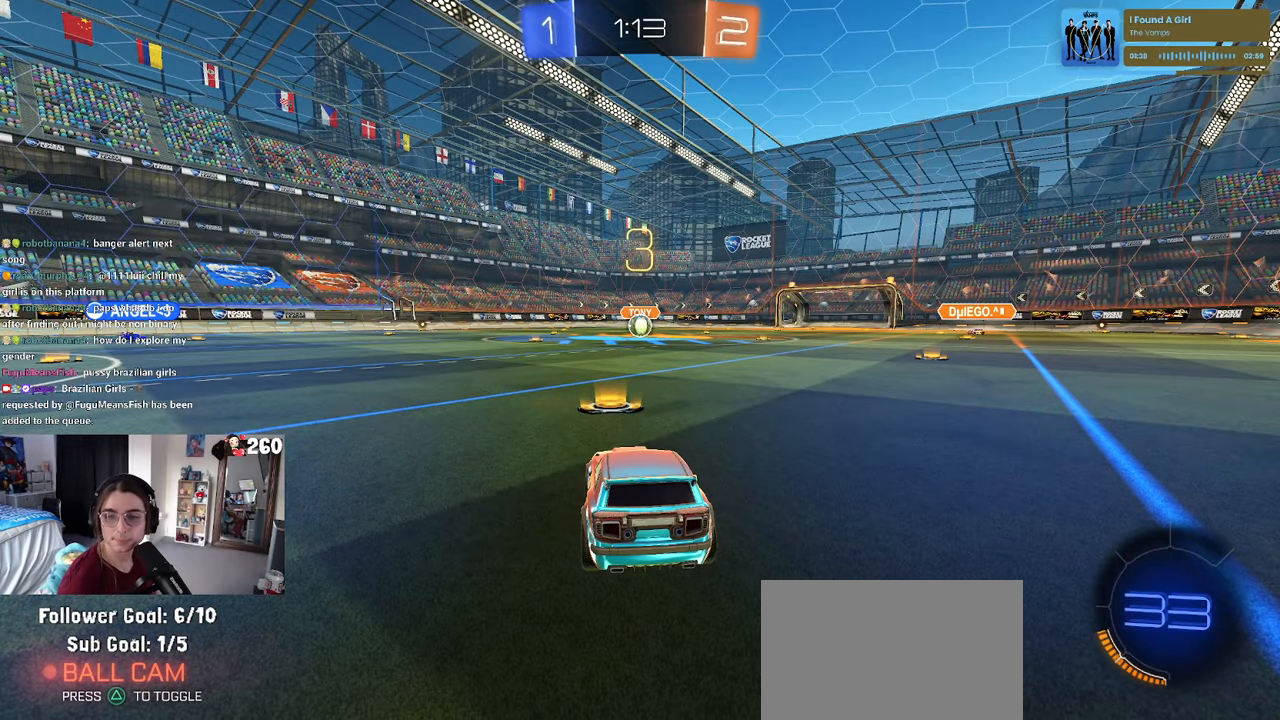
{"buttons": [], "left_stick": "center", "right_stick": "center", "events": []}
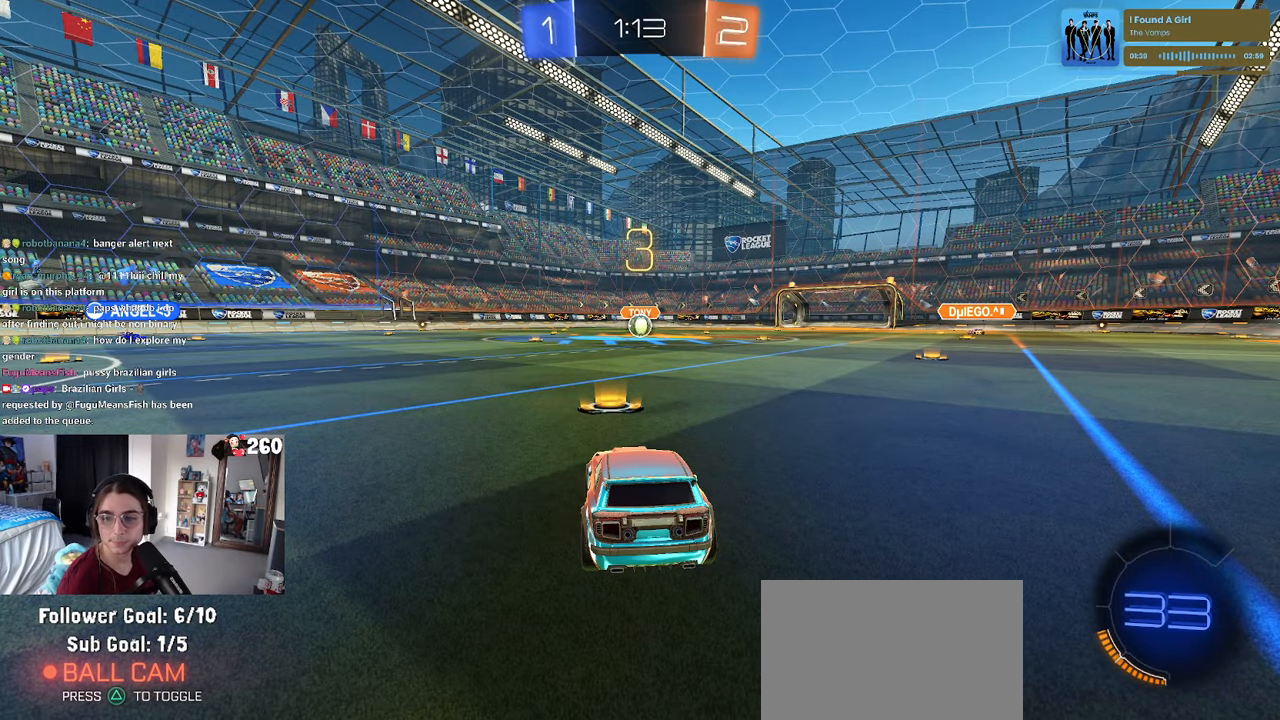
{"buttons": [], "left_stick": "center", "right_stick": "center", "events": []}
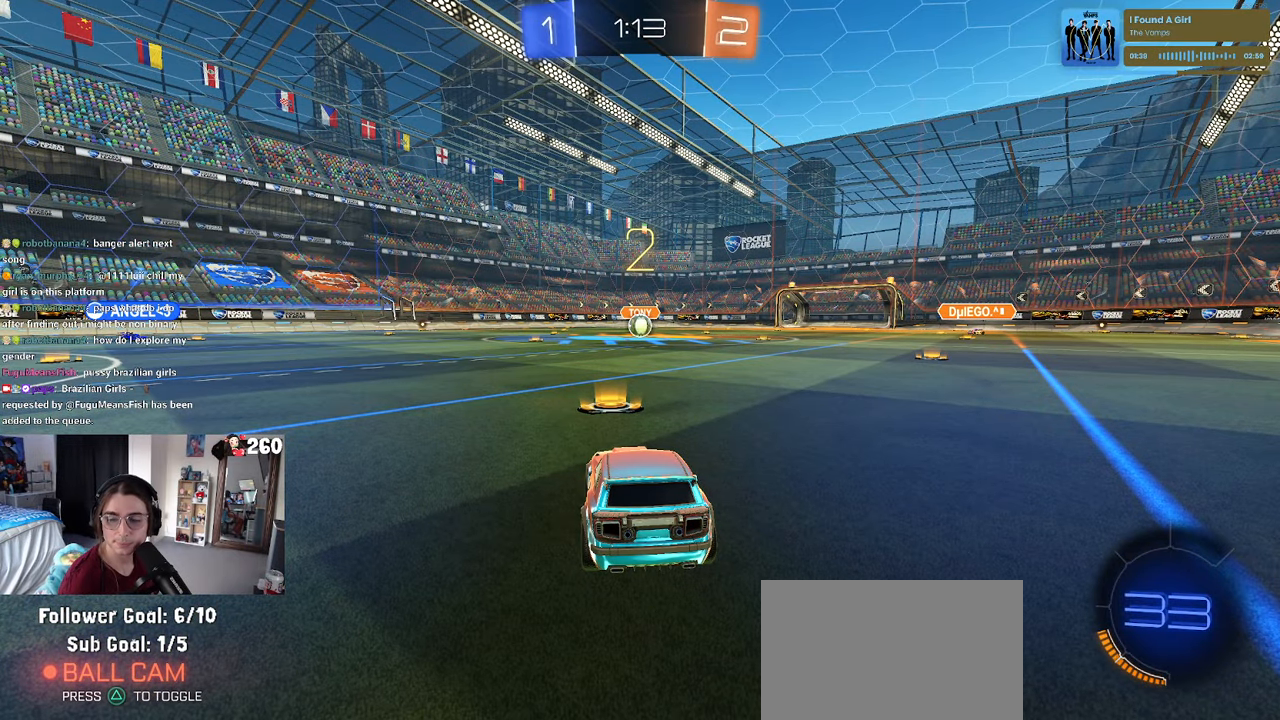
{"buttons": [], "left_stick": "center", "right_stick": "center", "events": []}
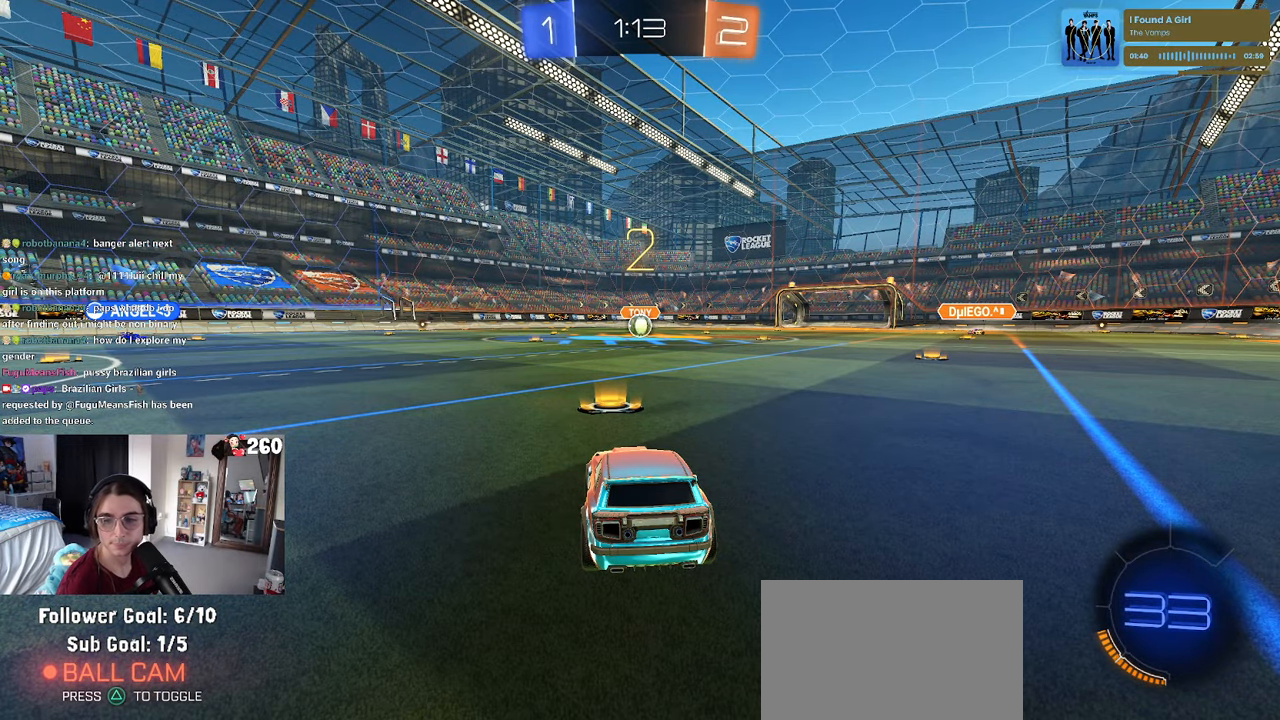
{"buttons": [], "left_stick": "center", "right_stick": "center", "events": []}
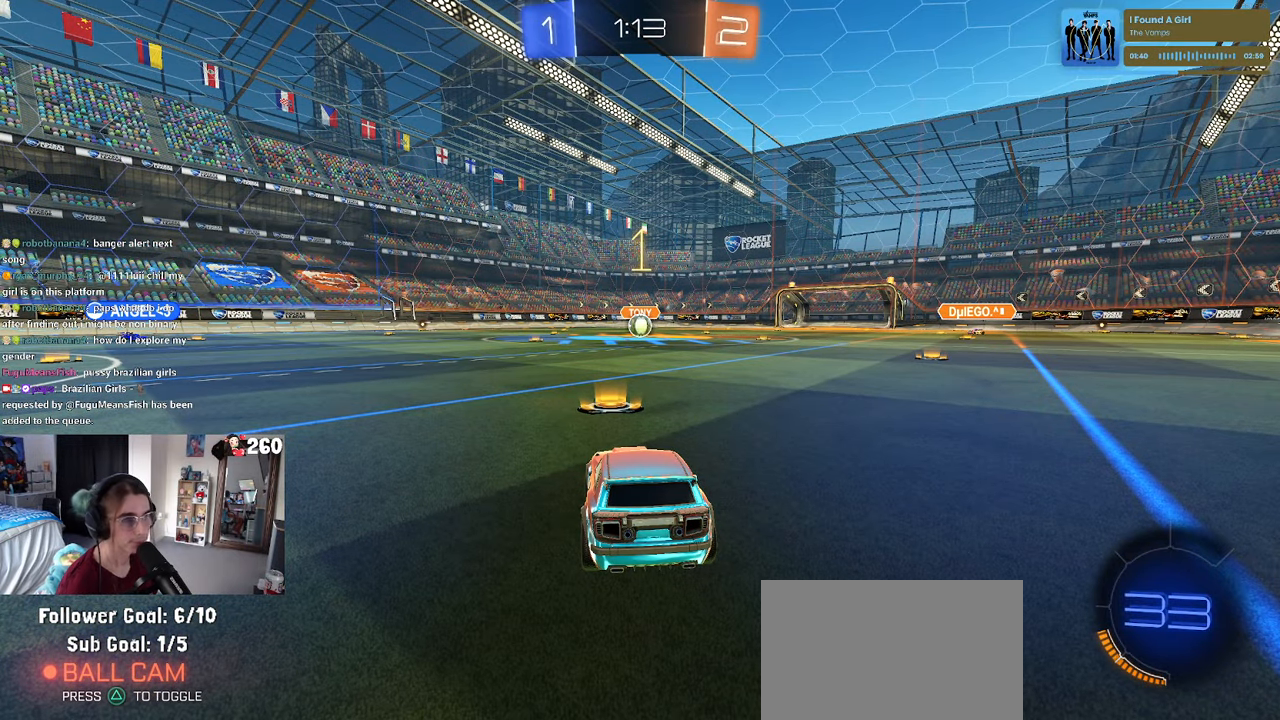
{"buttons": [], "left_stick": "center", "right_stick": "center", "events": []}
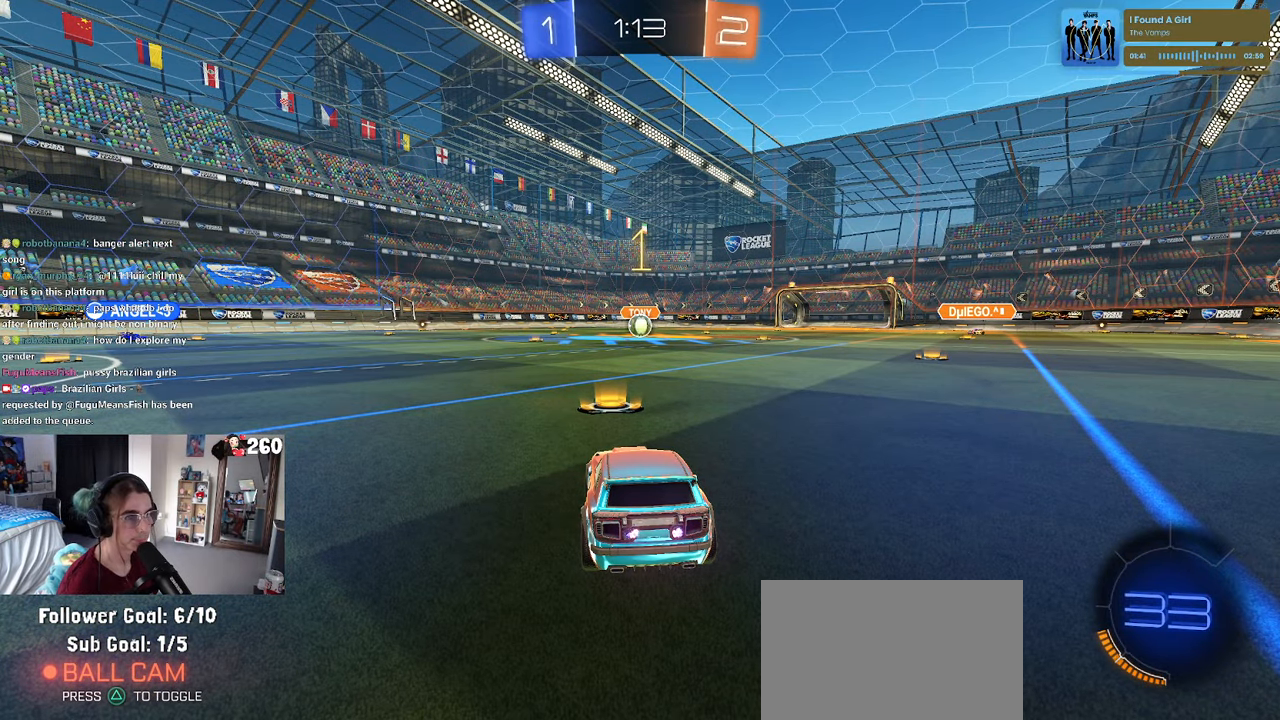
{"buttons": [], "left_stick": "center", "right_stick": "center", "events": []}
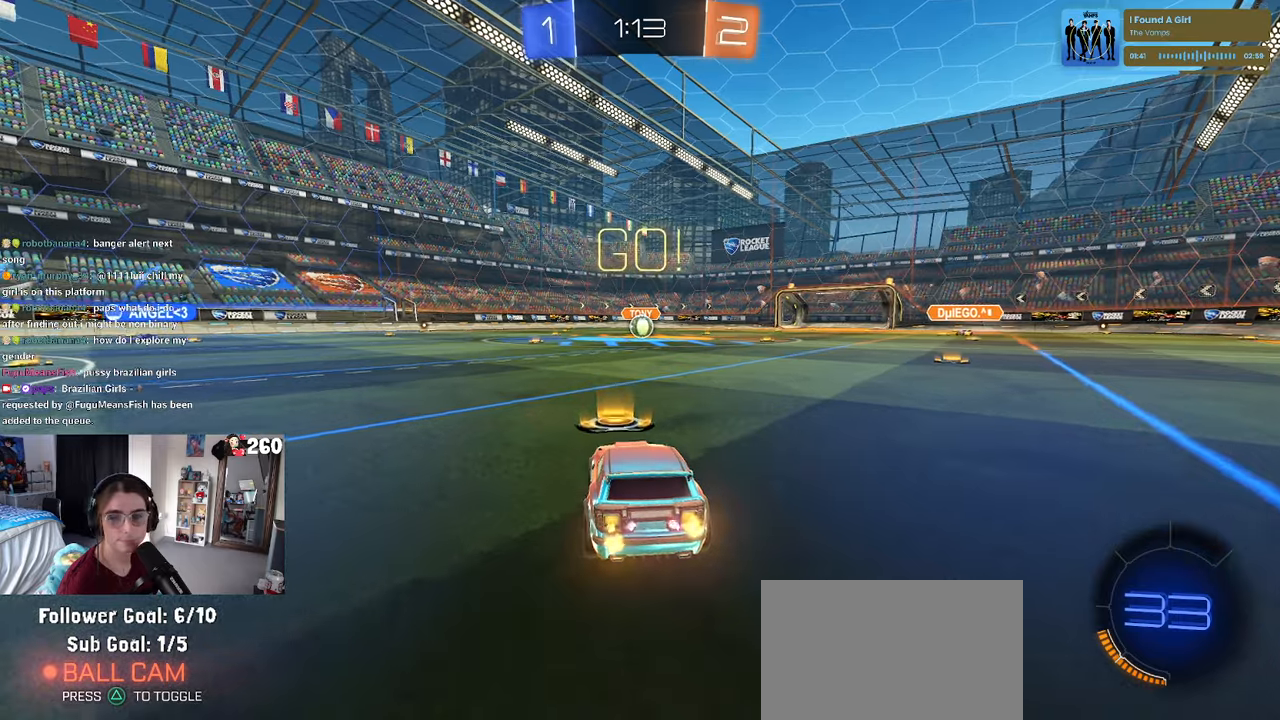
{"buttons": ["SQUARE"], "left_stick": "down-left", "right_stick": "center", "events": [[33, "CROSS", "down"], [83, "left_stick", "up-left"], [133, "CROSS", "up"], [200, "CROSS", "down"], [250, "SQUARE", "down"], [283, "CROSS", "up"], [283, "left_stick", "down"], [467, "left_stick", "down-left"]]}
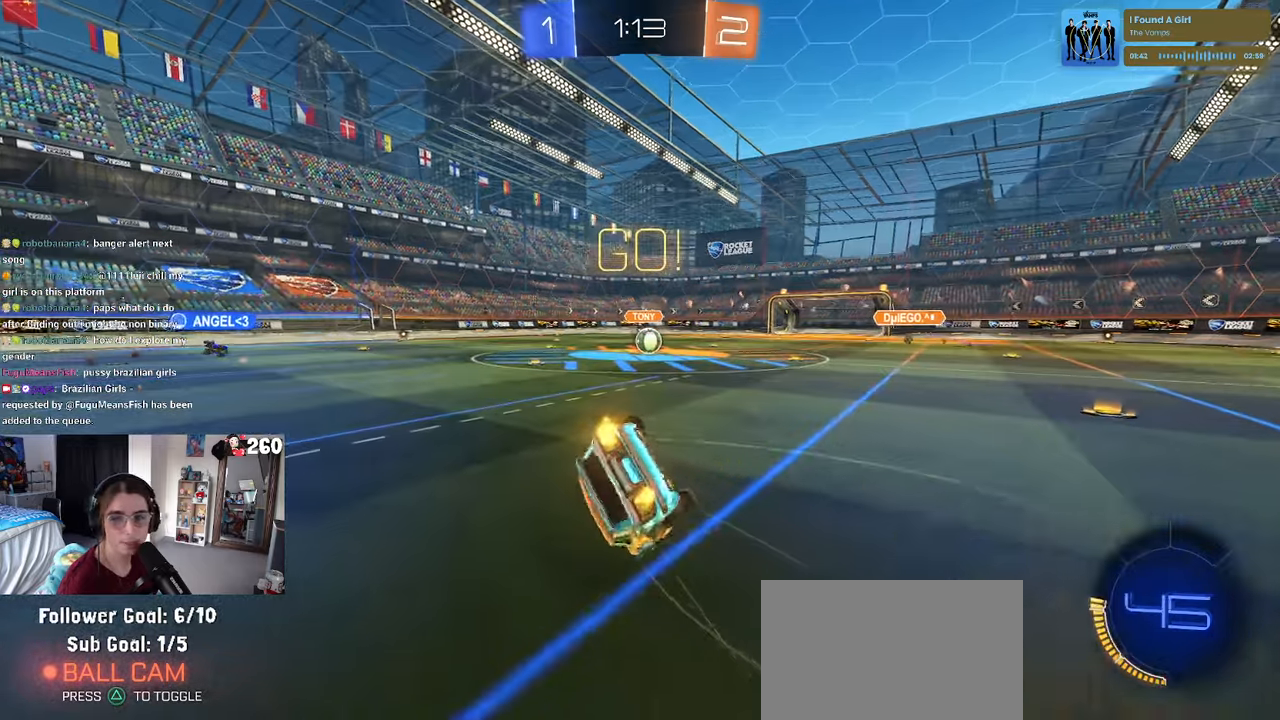
{"buttons": ["SQUARE"], "left_stick": "down-left", "right_stick": "center", "events": []}
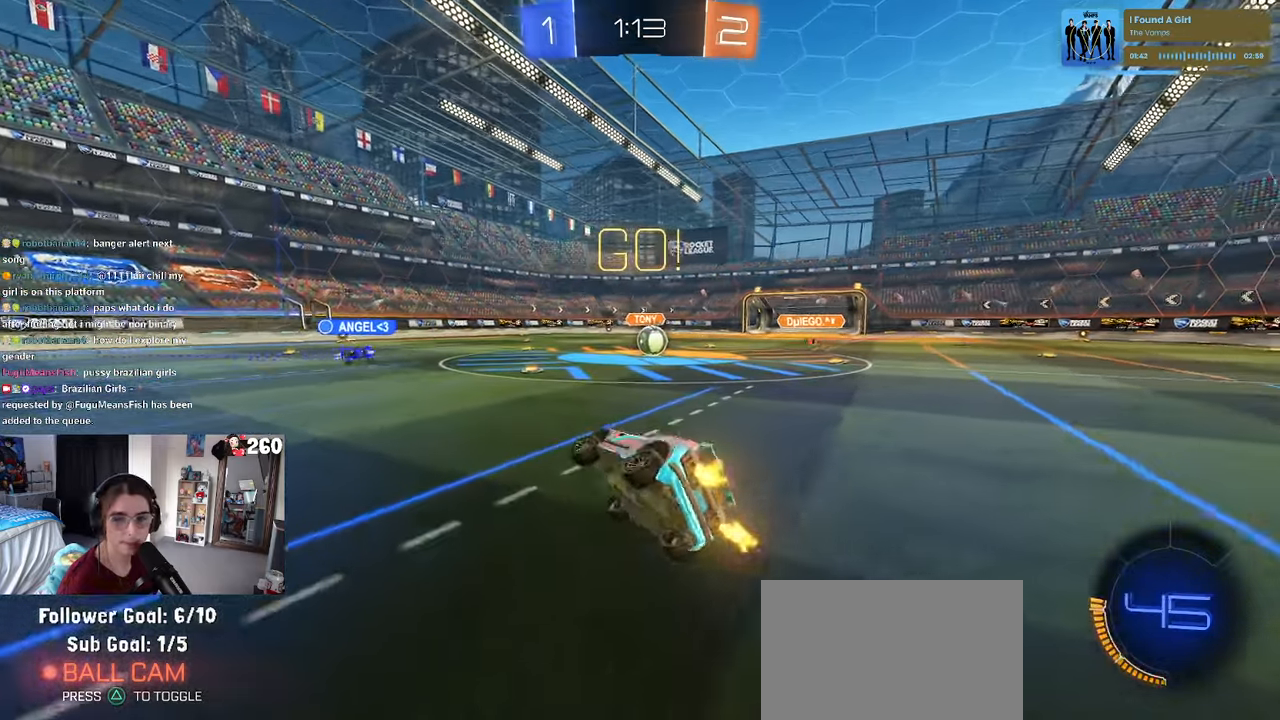
{"buttons": [], "left_stick": "right", "right_stick": "center", "events": [[83, "SQUARE", "up"], [117, "left_stick", "center"], [400, "left_stick", "right"]]}
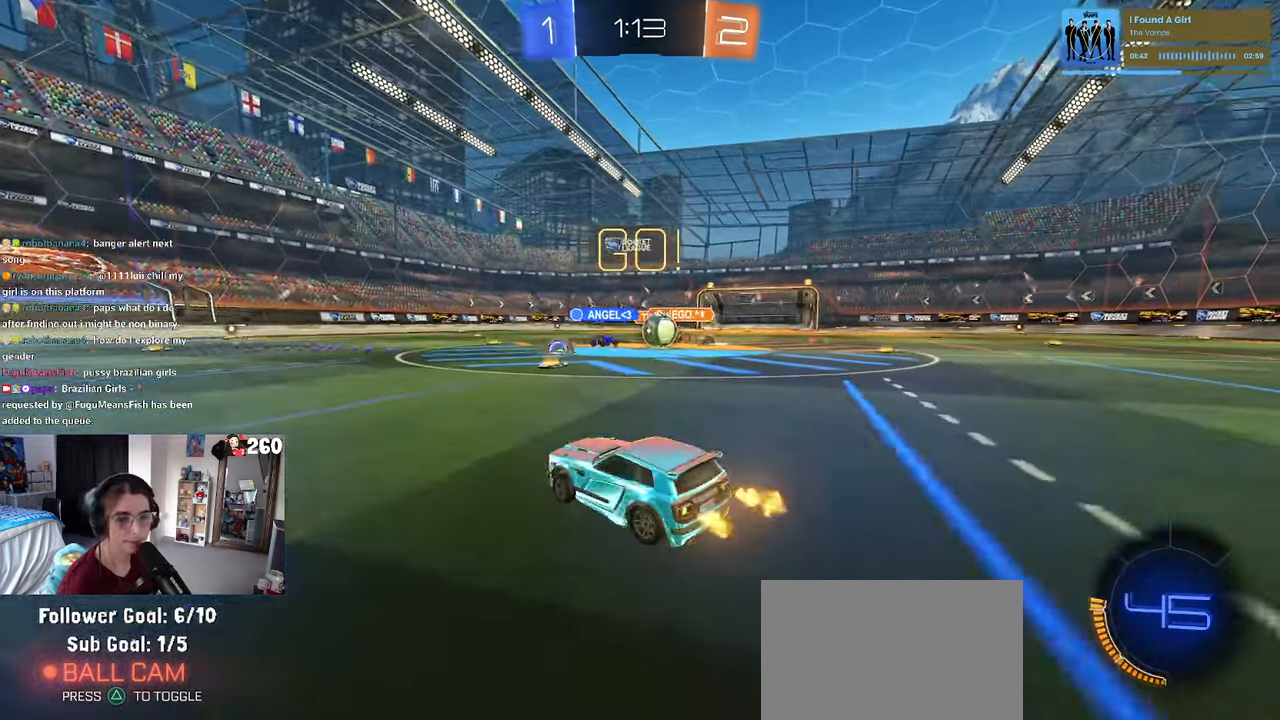
{"buttons": ["SQUARE"], "left_stick": "right", "right_stick": "center", "events": [[150, "left_stick", "center"], [333, "left_stick", "right"], [433, "SQUARE", "down"]]}
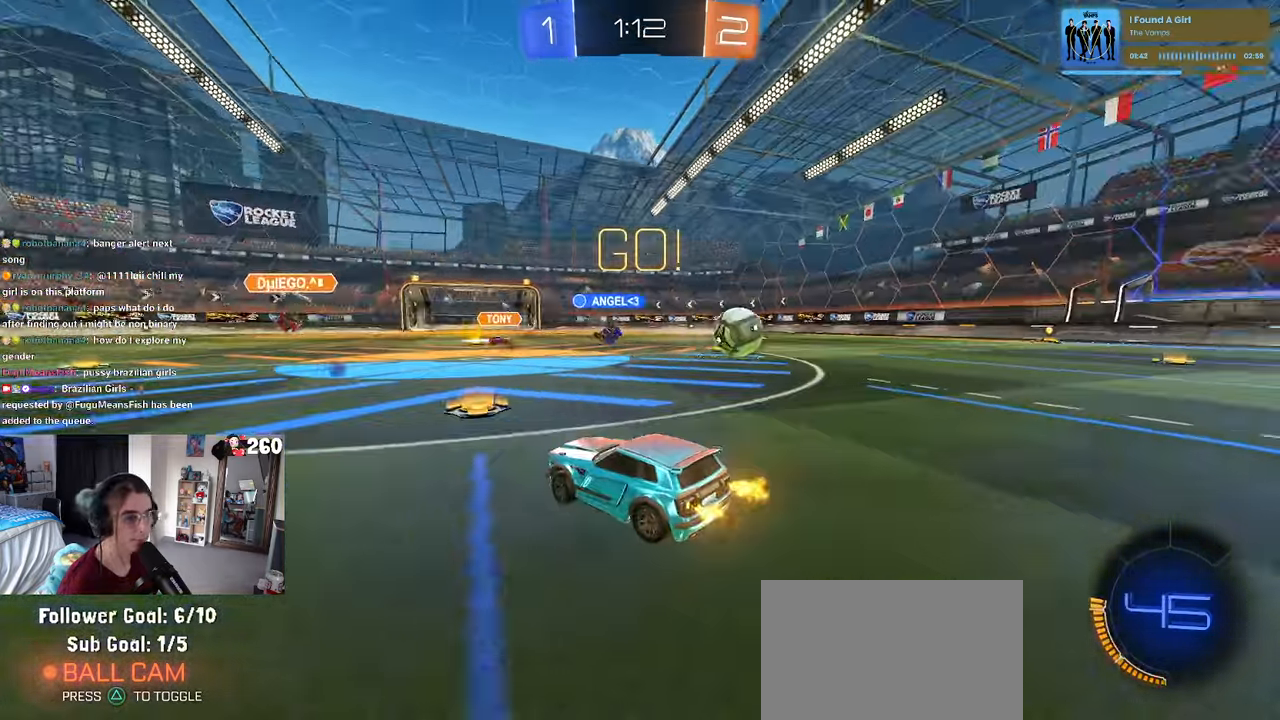
{"buttons": [], "left_stick": "right", "right_stick": "center", "events": [[100, "SQUARE", "up"]]}
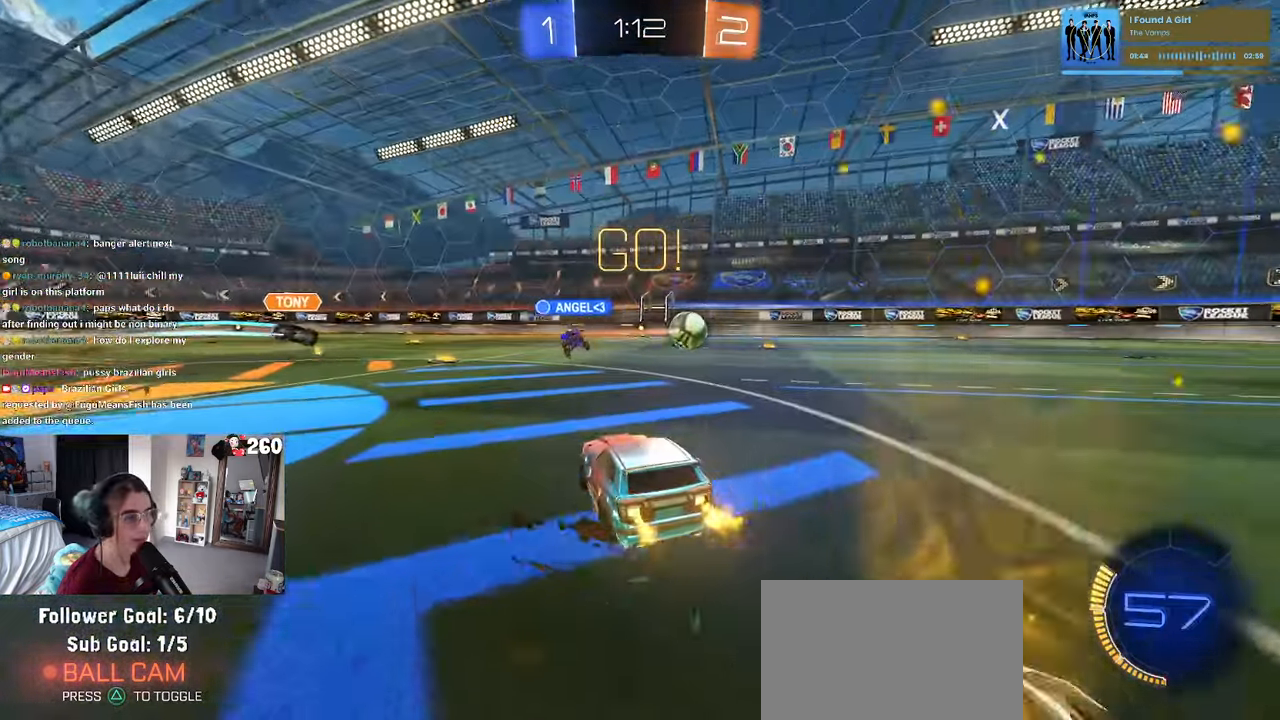
{"buttons": ["R1"], "left_stick": "right", "right_stick": "center", "events": [[133, "R1", "down"], [333, "left_stick", "center"], [500, "left_stick", "right"]]}
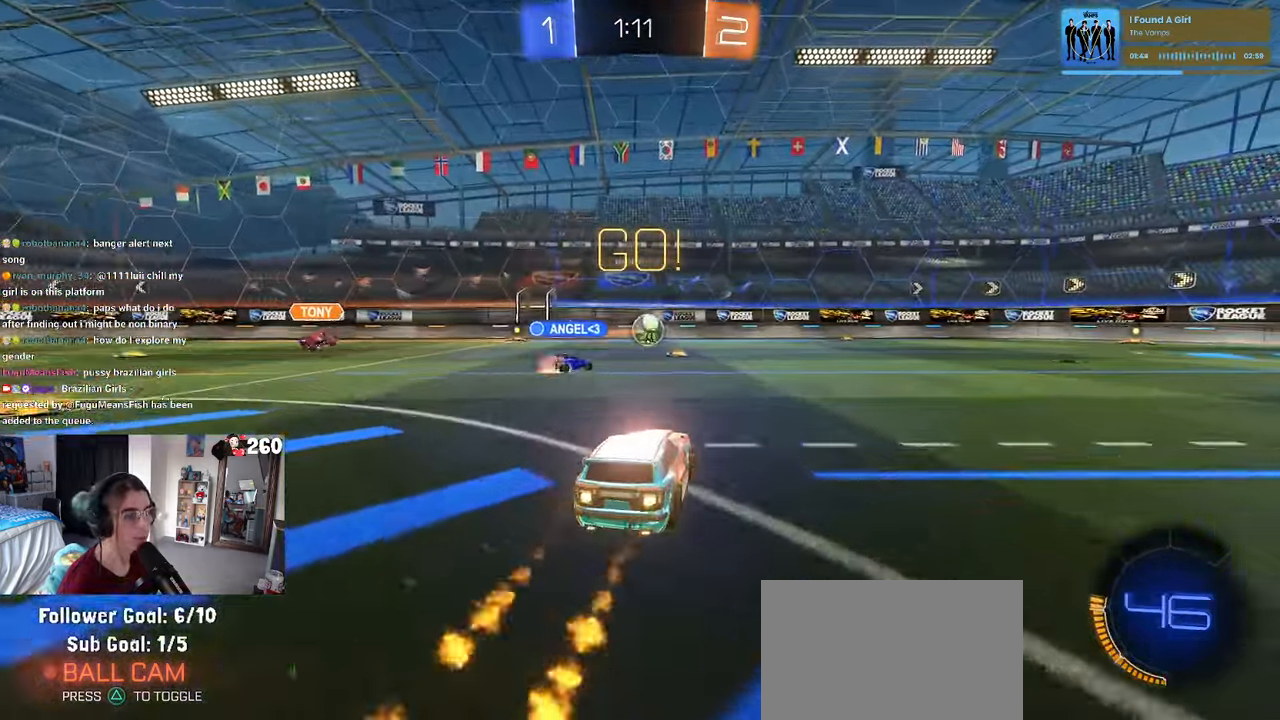
{"buttons": ["TRIANGLE", "R1"], "left_stick": "down-right", "right_stick": "center", "events": [[383, "left_stick", "center"], [450, "TRIANGLE", "down"], [500, "left_stick", "down-right"]]}
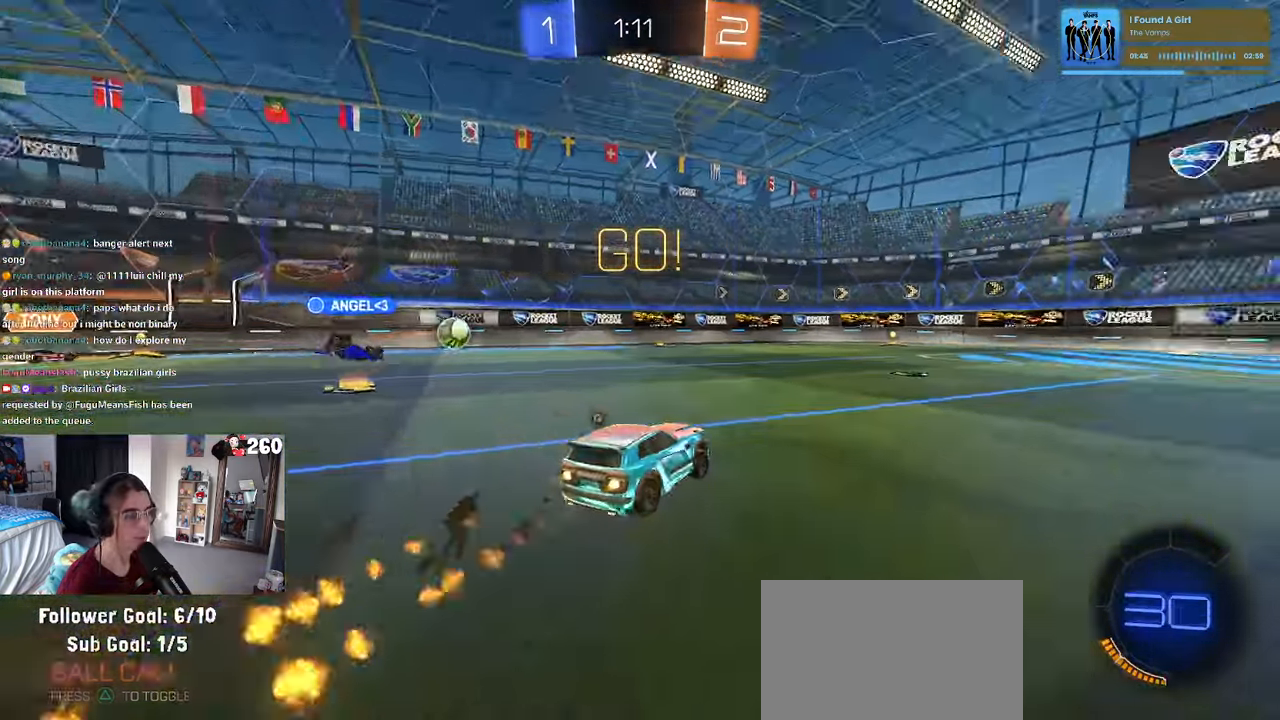
{"buttons": ["R1"], "left_stick": "center", "right_stick": "center", "events": [[67, "TRIANGLE", "up"], [217, "left_stick", "left"], [400, "left_stick", "center"]]}
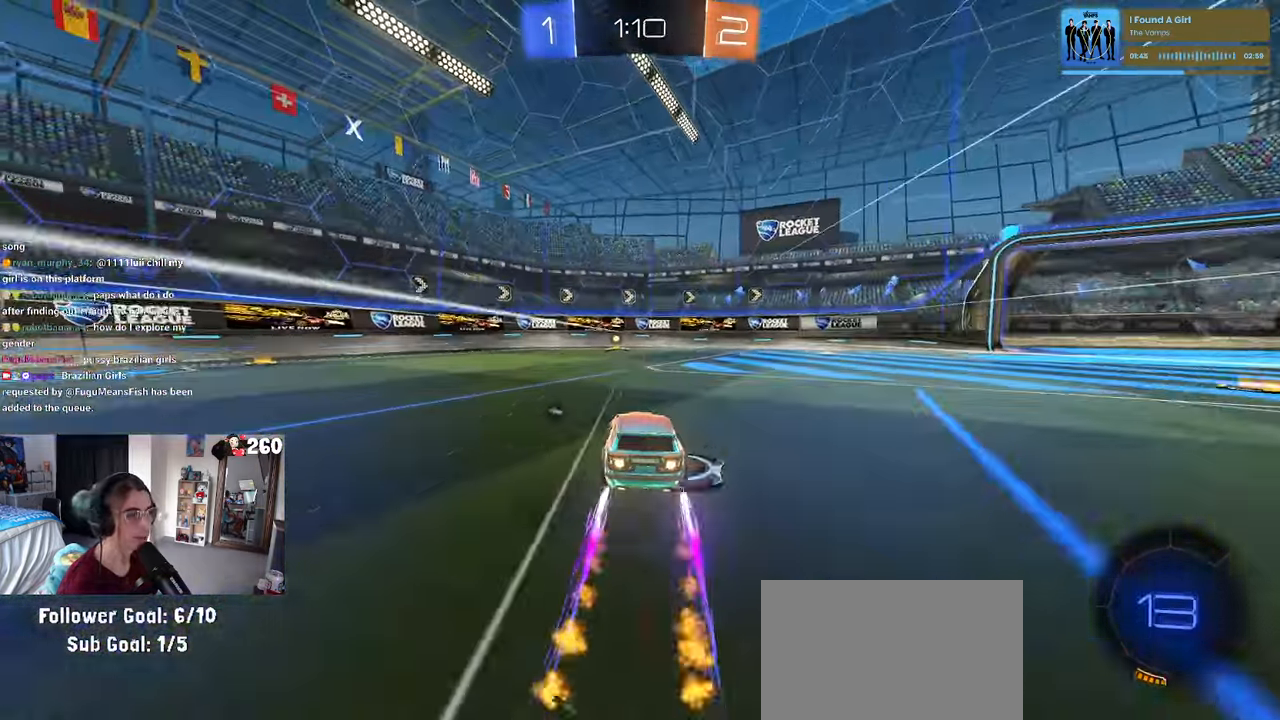
{"buttons": [], "left_stick": "center", "right_stick": "center", "events": [[17, "left_stick", "left"], [50, "R1", "up"], [100, "TRIANGLE", "down"], [167, "TRIANGLE", "up"], [200, "left_stick", "center"]]}
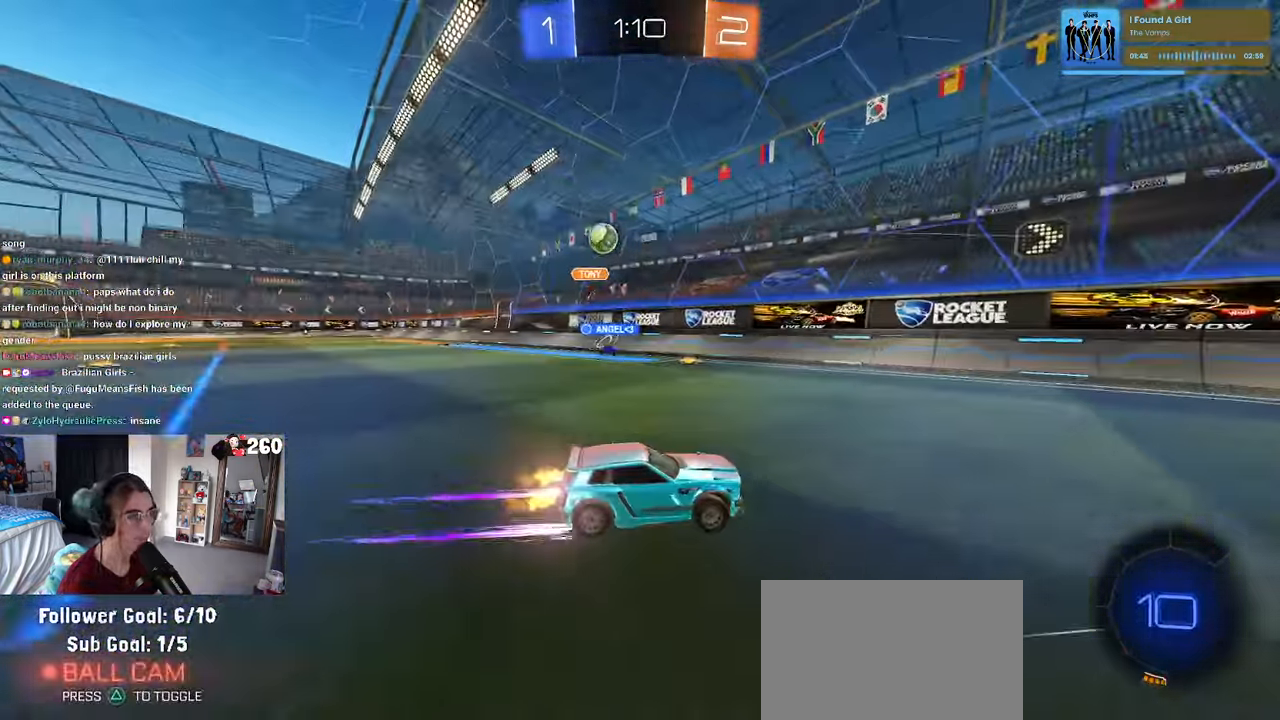
{"buttons": [], "left_stick": "right", "right_stick": "center", "events": [[33, "left_stick", "right"], [267, "SQUARE", "down"], [417, "SQUARE", "up"]]}